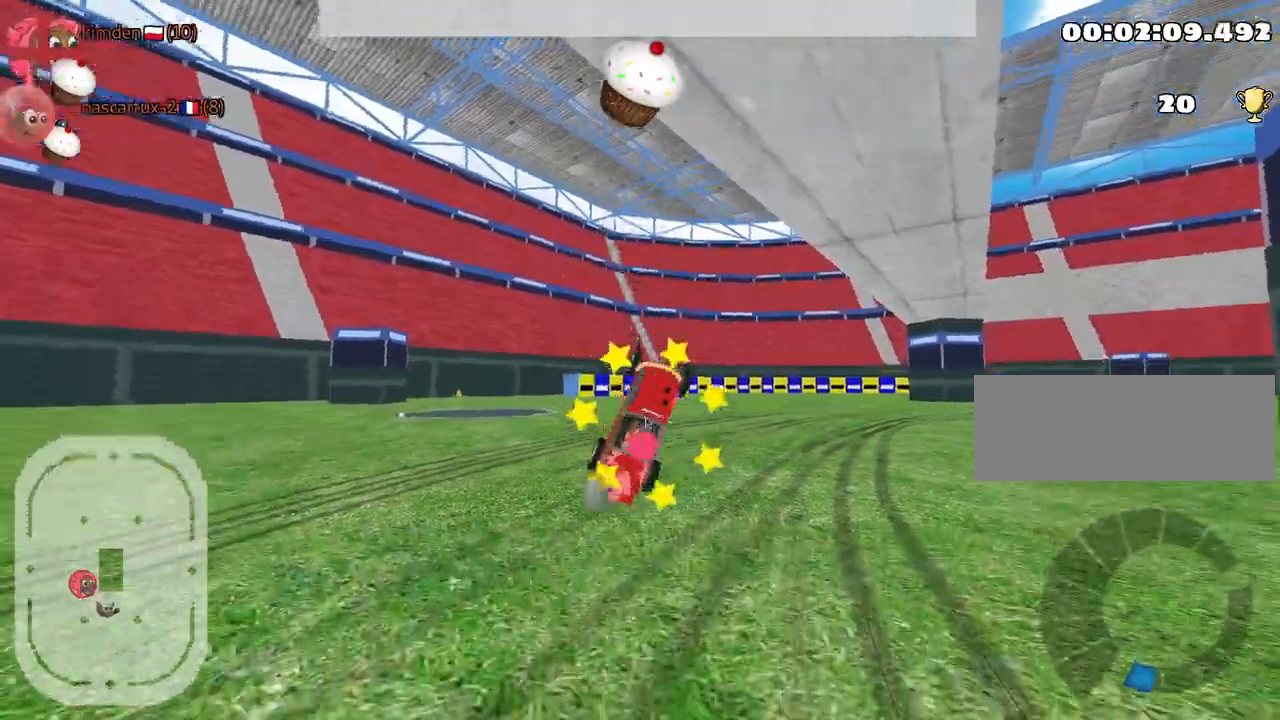
Gameplay with keyboard; each line is a JSON object with the keys held at the frame after it. "events" lists presses ("down") and releases ("up") of "down", "fire", "left", "look", "nitro", "rescue", "right", "skid" and "up" between this image and that frame as [ms after this image, input, new state], when the widget could be followed in between. No other keys are recorded. Mouse input is not recorded. Key names are as the overlay labels them; some are game actions (e.g. jump) rather than physical keys.
{"keys": ["nitro", "up"], "events": [[217, "nitro", "down"]]}
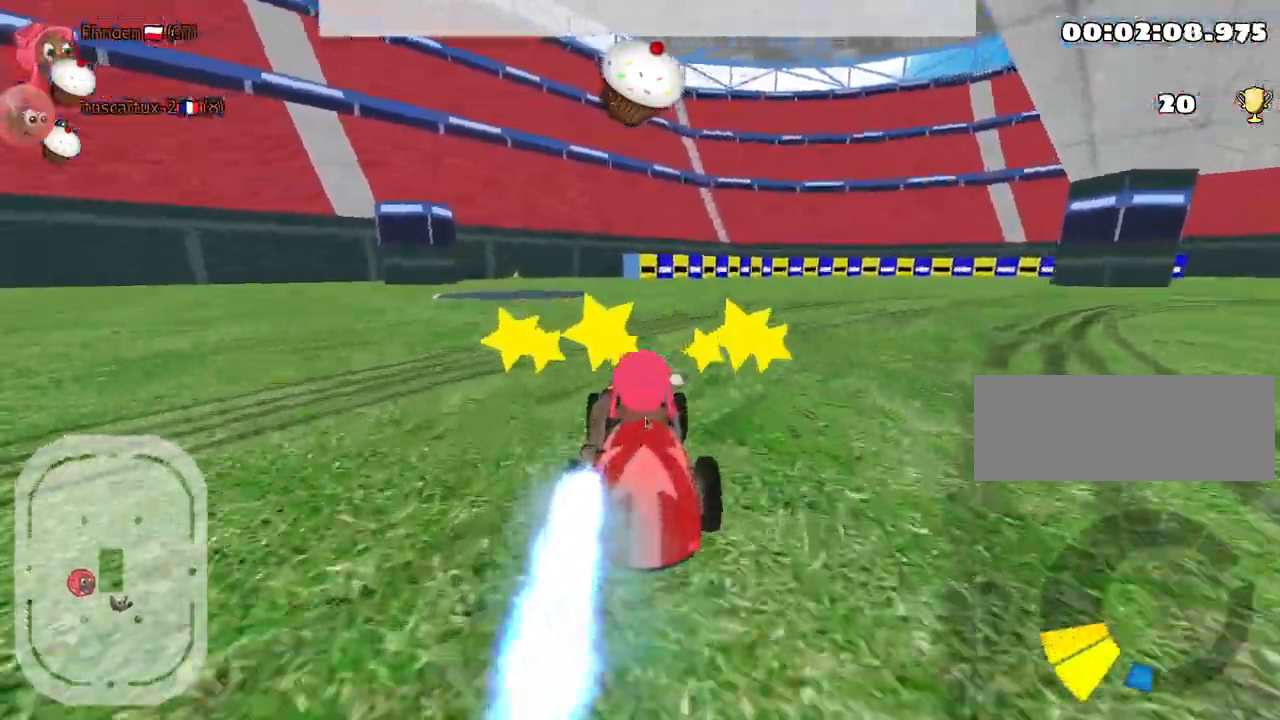
{"keys": ["right", "up"], "events": [[17, "nitro", "up"], [67, "right", "down"]]}
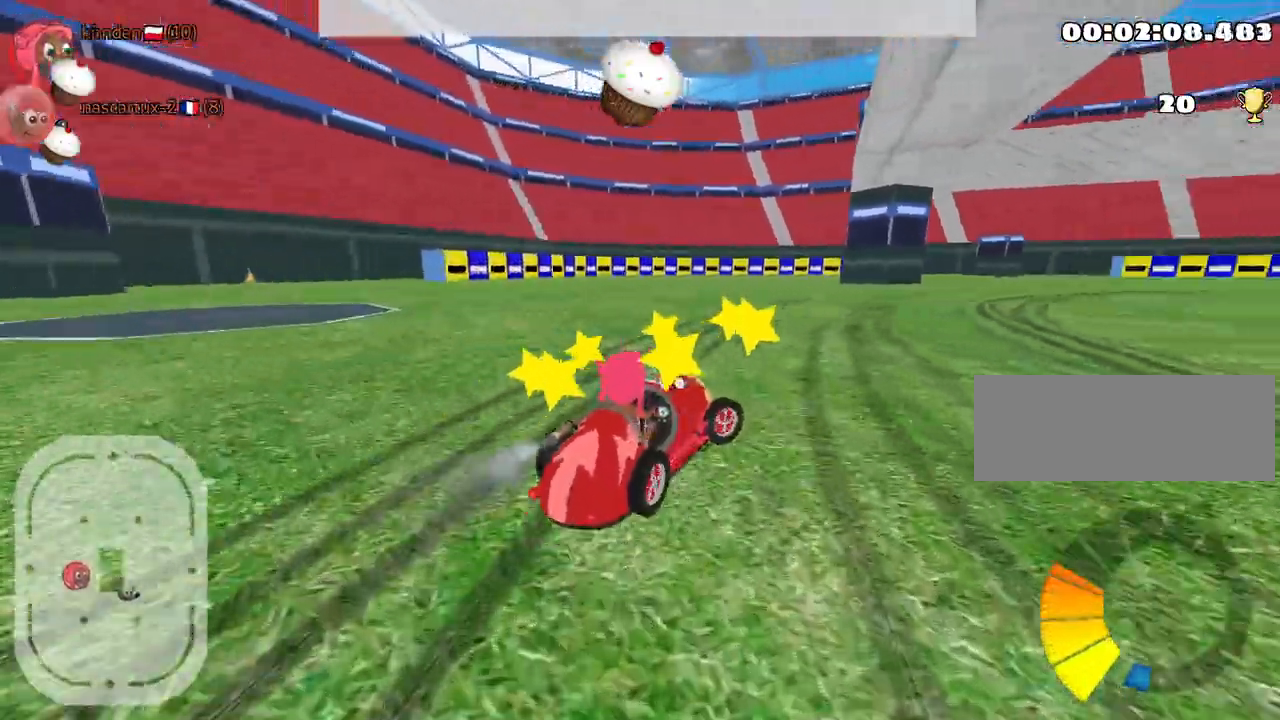
{"keys": ["up"], "events": [[217, "right", "up"], [250, "left", "down"], [384, "left", "up"]]}
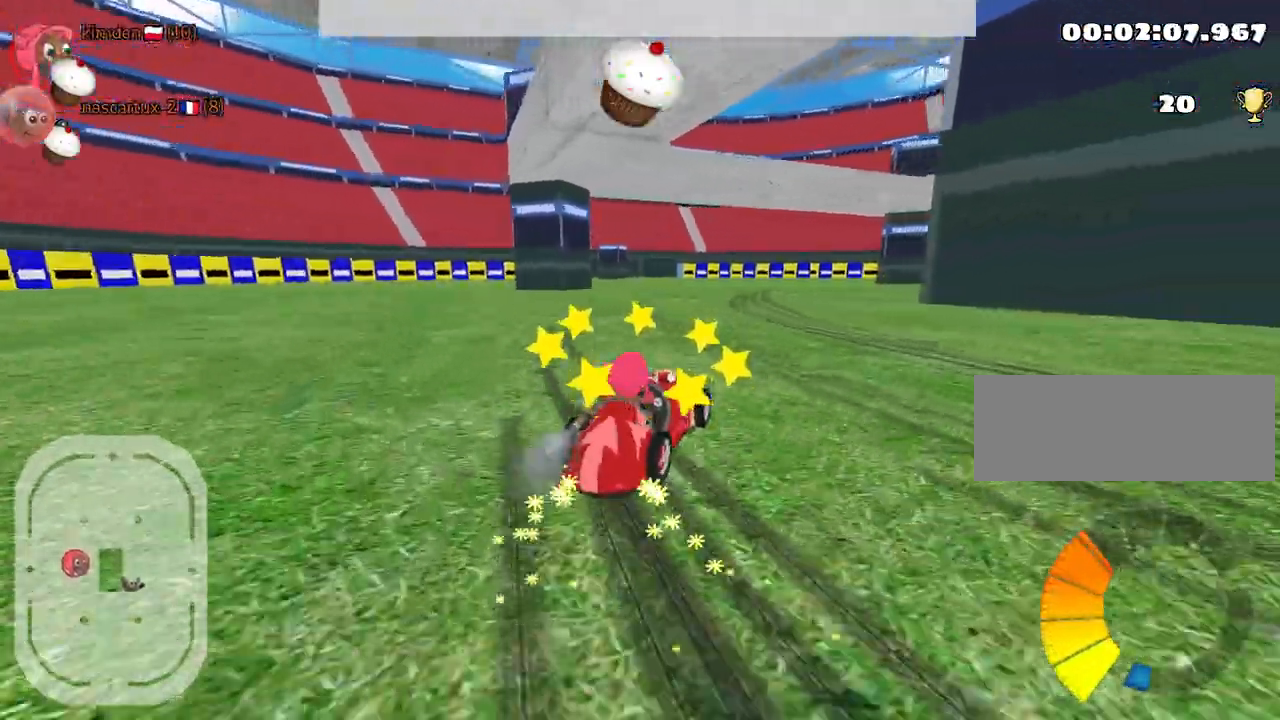
{"keys": ["up"], "events": []}
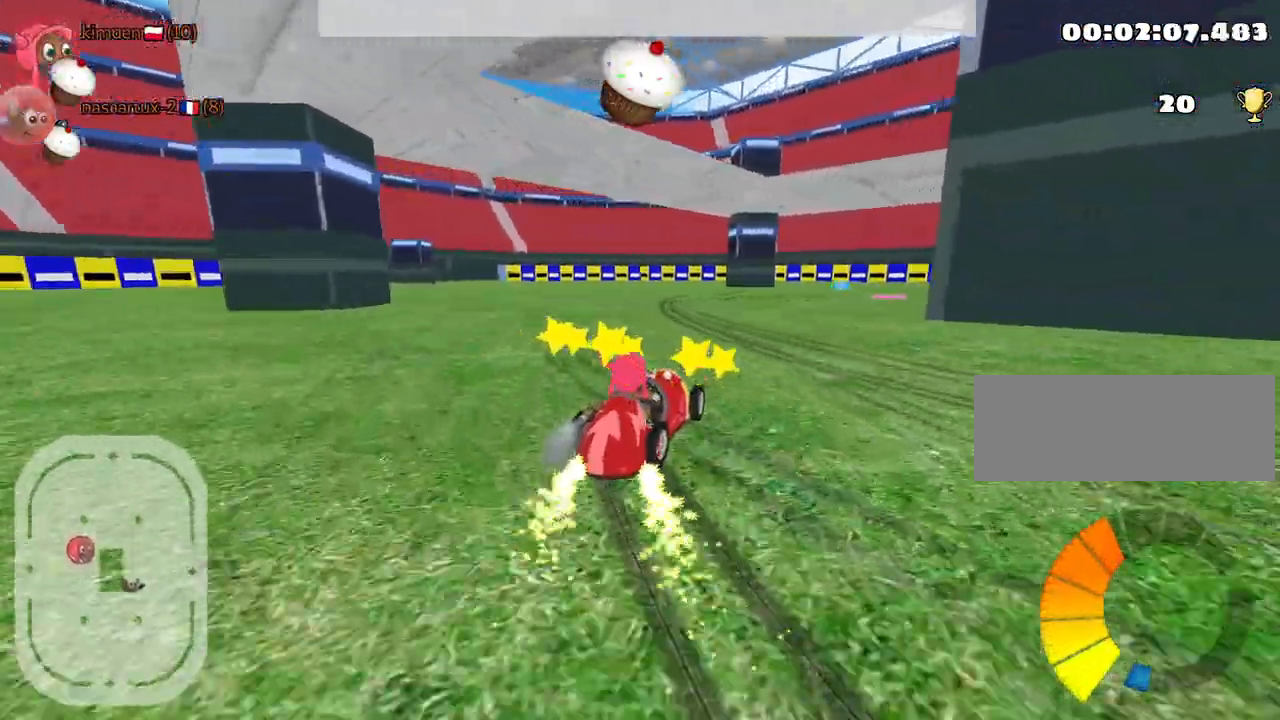
{"keys": ["up"], "events": []}
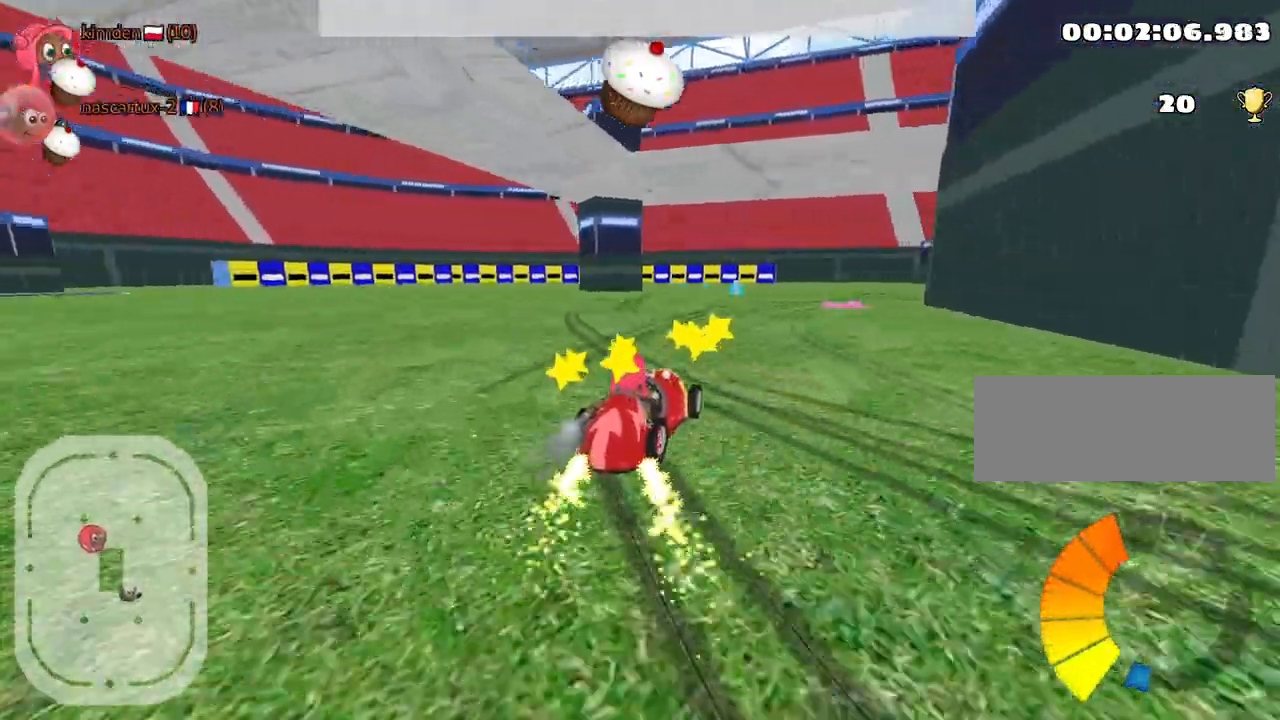
{"keys": ["right", "up"], "events": [[134, "right", "down"]]}
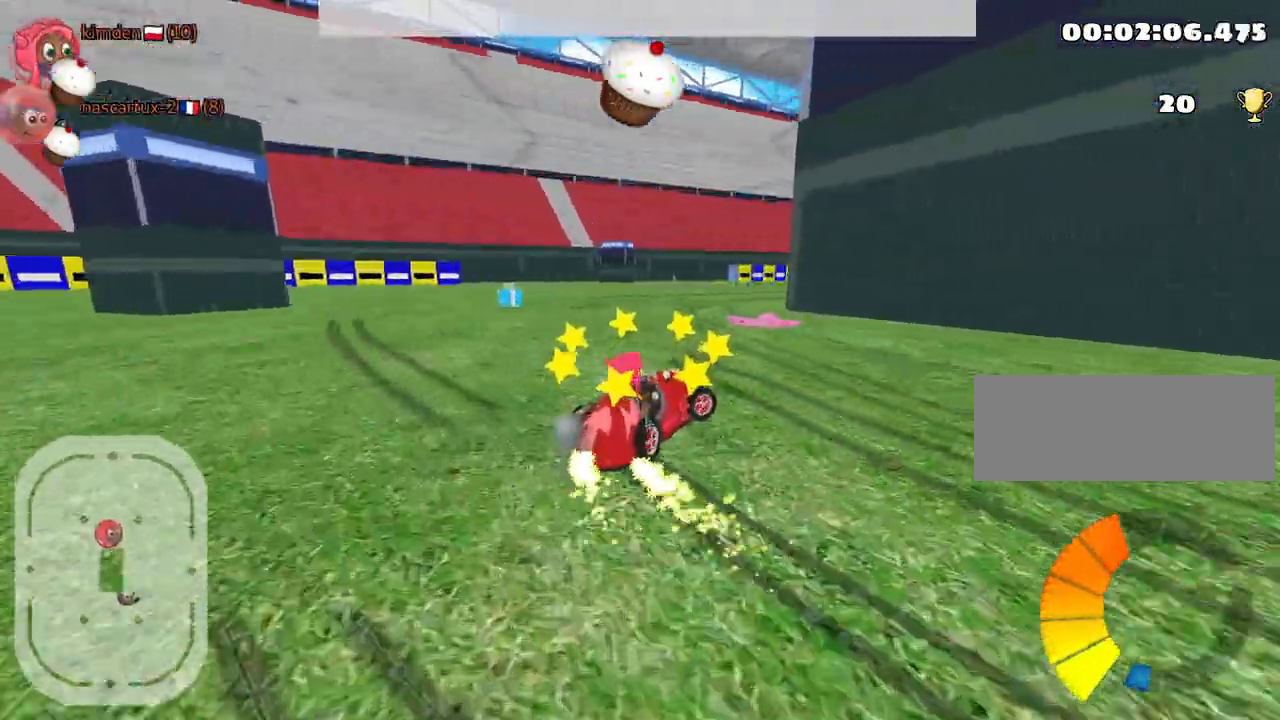
{"keys": ["right", "up"], "events": []}
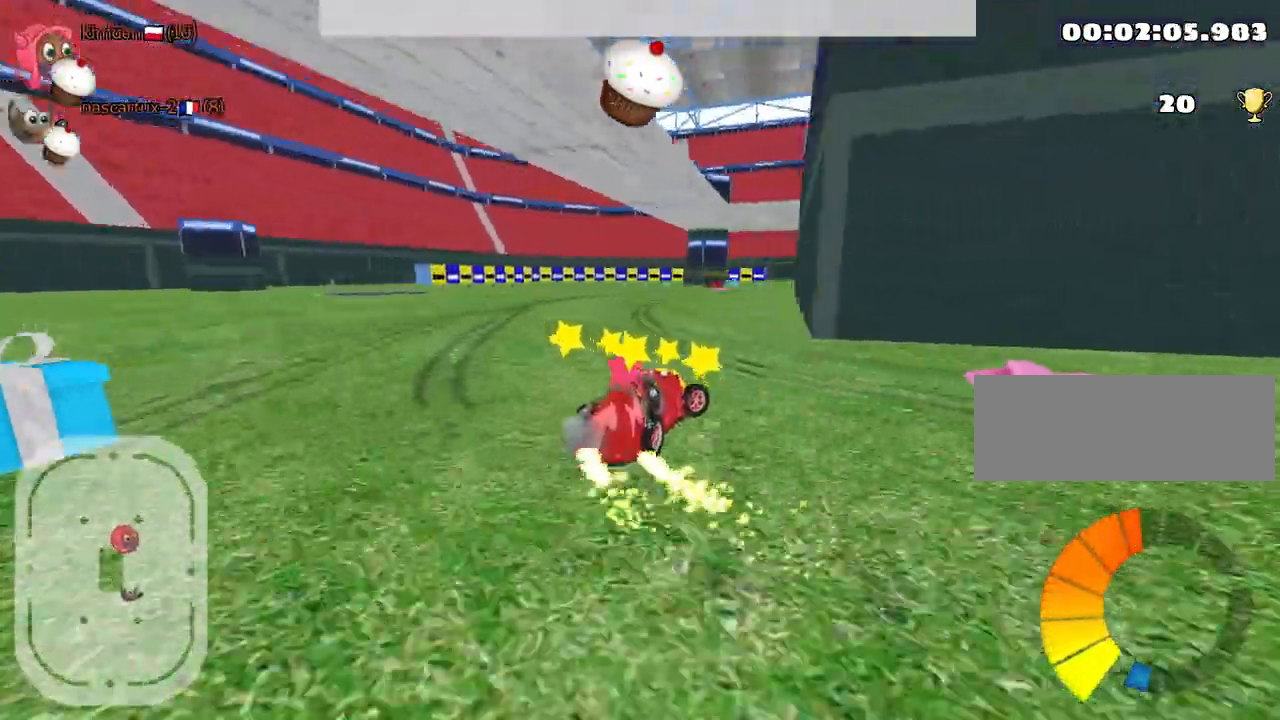
{"keys": ["left"], "events": [[17, "up", "up"], [134, "right", "up"], [417, "left", "down"]]}
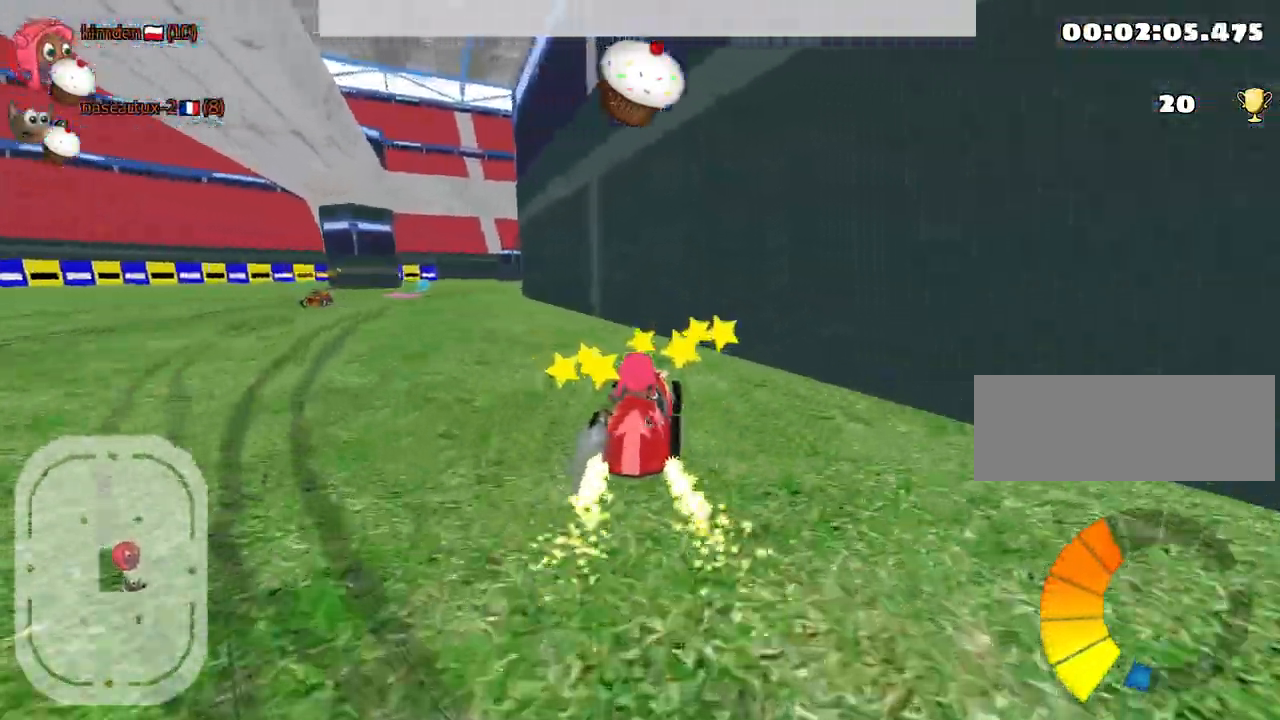
{"keys": ["left", "up"], "events": [[67, "up", "down"], [167, "left", "up"], [334, "left", "down"]]}
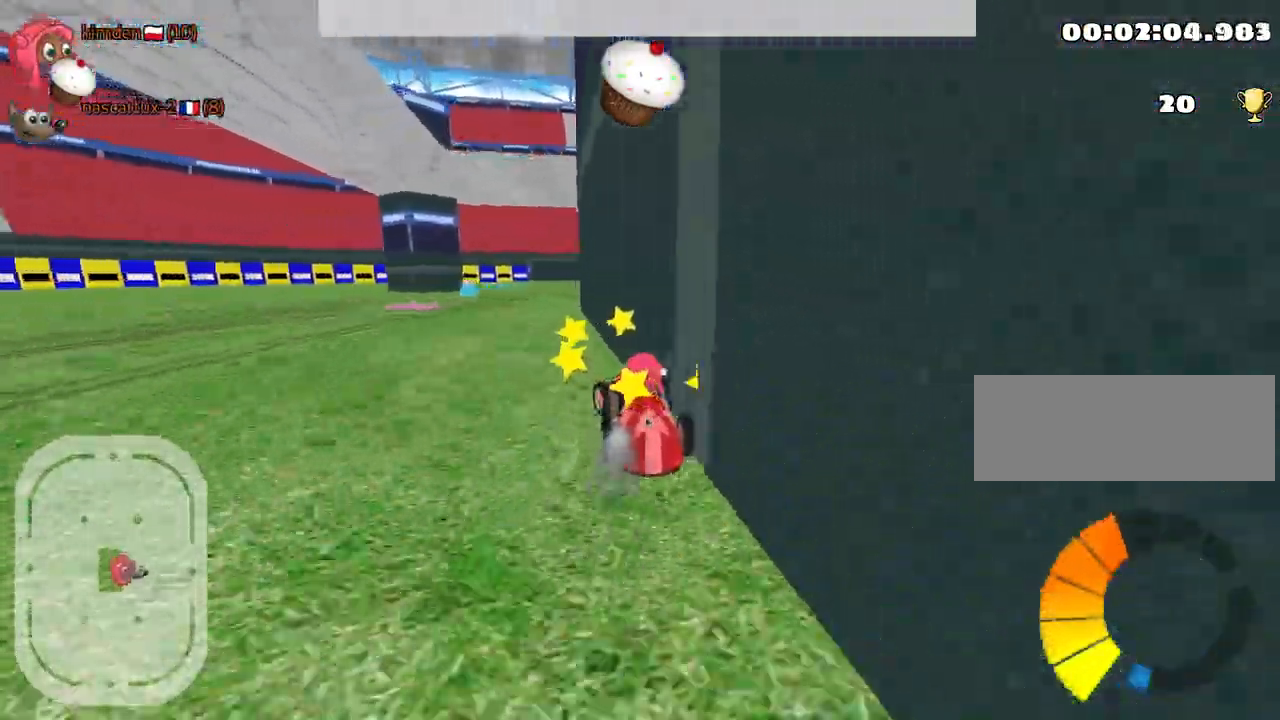
{"keys": ["right", "up"], "events": [[117, "left", "up"], [217, "fire", "down"], [367, "fire", "up"], [500, "right", "down"]]}
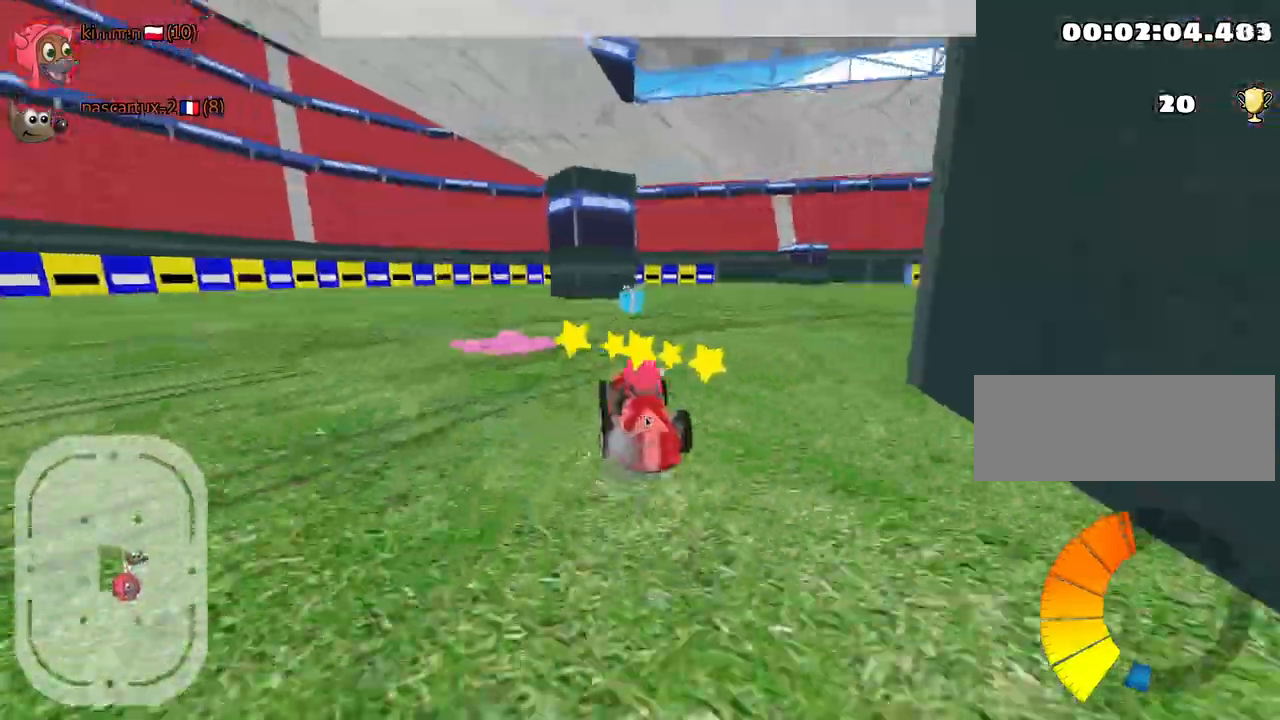
{"keys": ["right", "up"], "events": []}
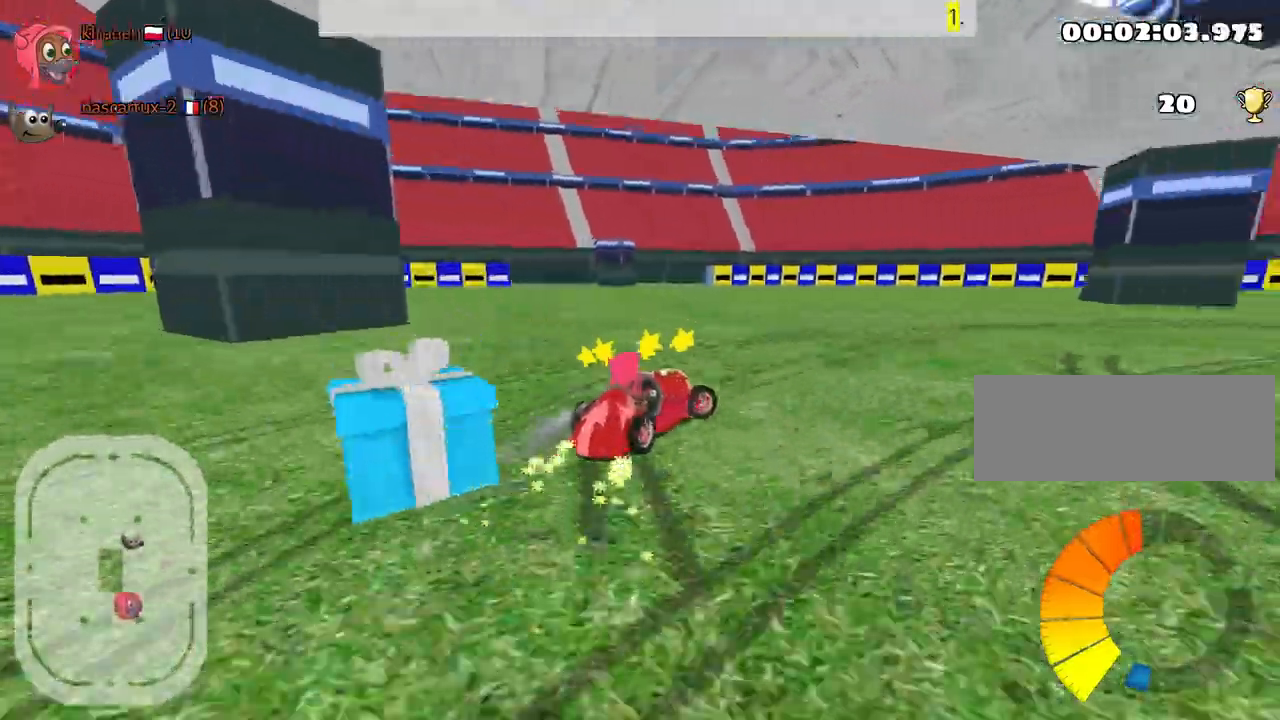
{"keys": ["left", "up"], "events": [[100, "nitro", "down"], [250, "nitro", "up"], [317, "left", "down"], [367, "right", "up"]]}
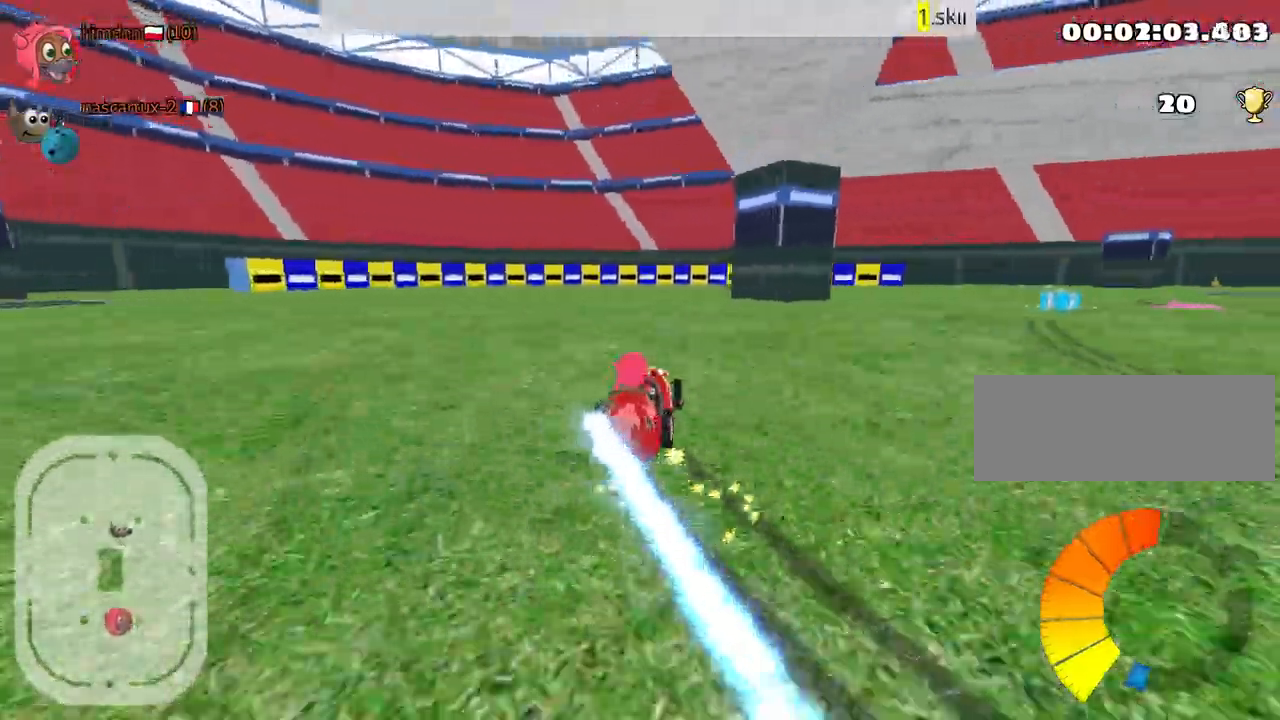
{"keys": ["left", "up"], "events": []}
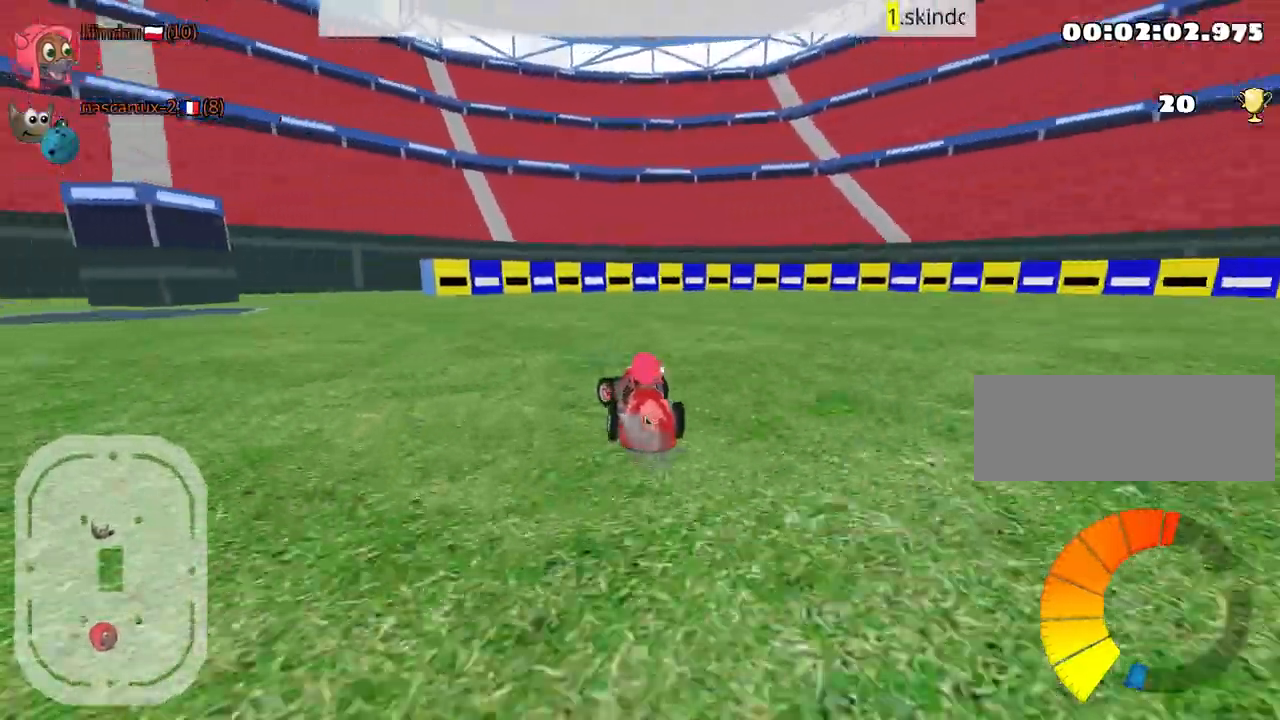
{"keys": [], "events": [[450, "left", "up"], [467, "up", "up"]]}
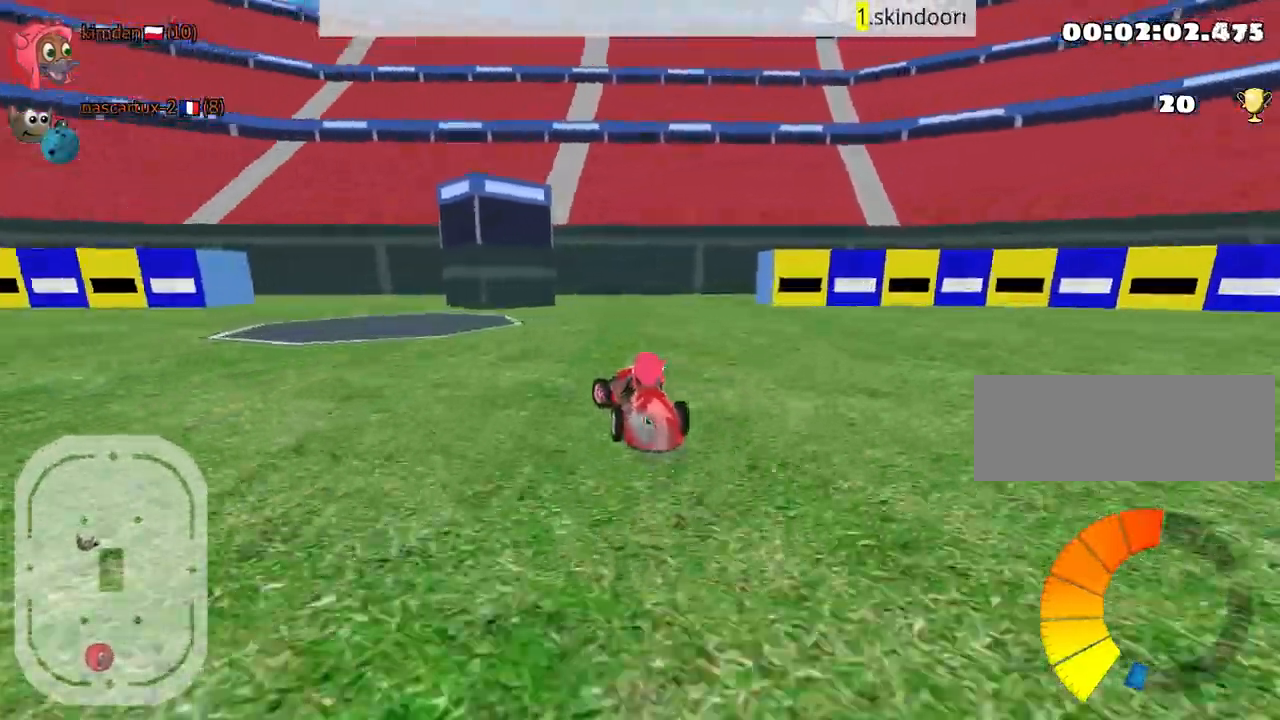
{"keys": ["right"], "events": [[117, "right", "down"], [367, "right", "up"], [484, "right", "down"]]}
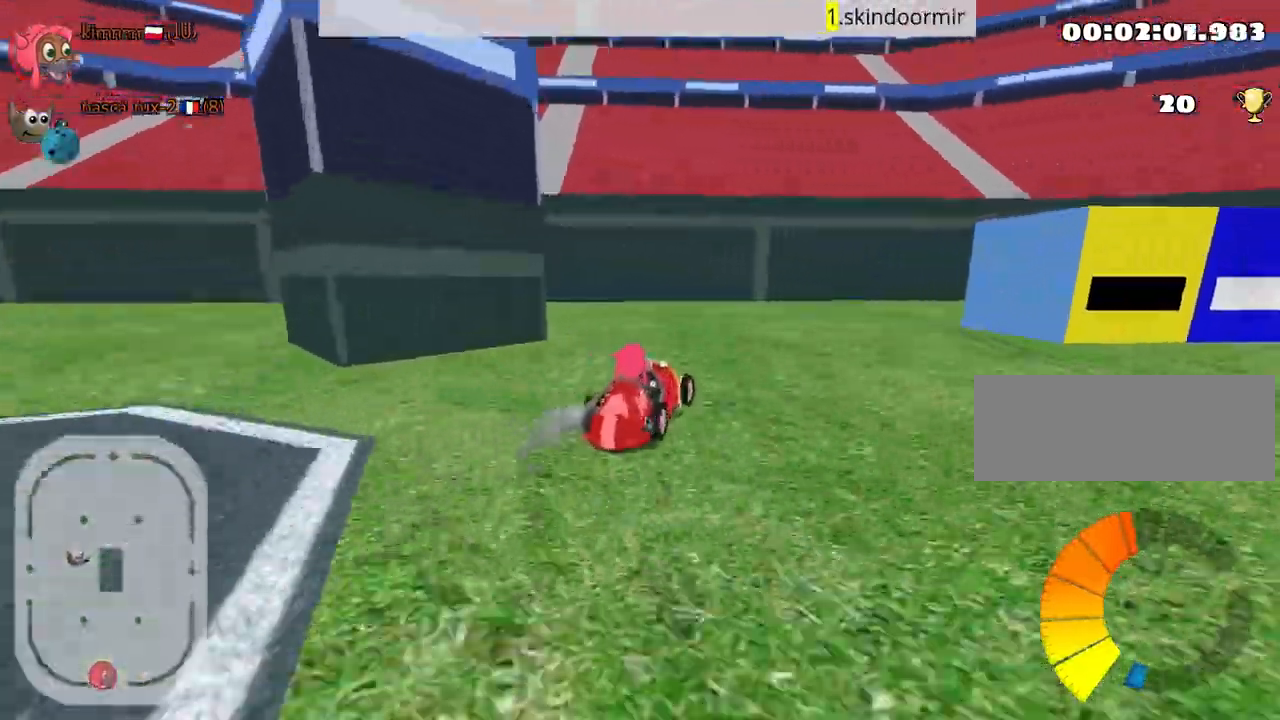
{"keys": [], "events": [[450, "right", "up"]]}
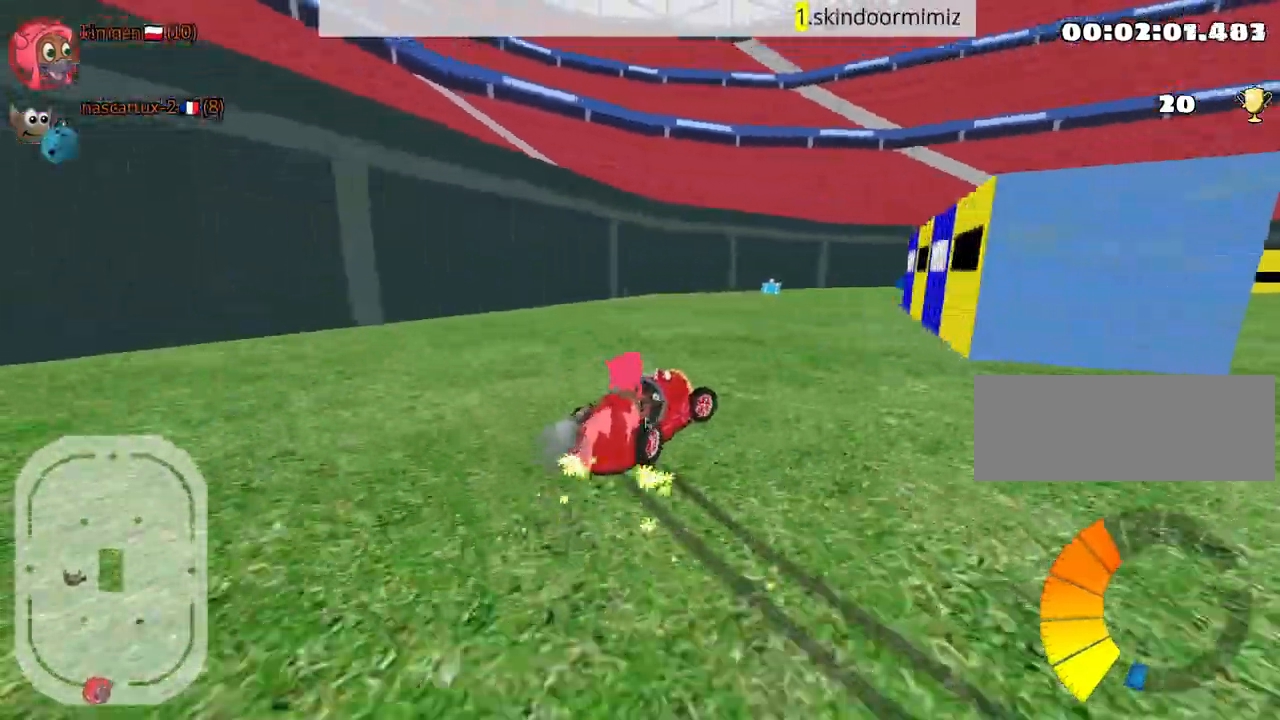
{"keys": [], "events": []}
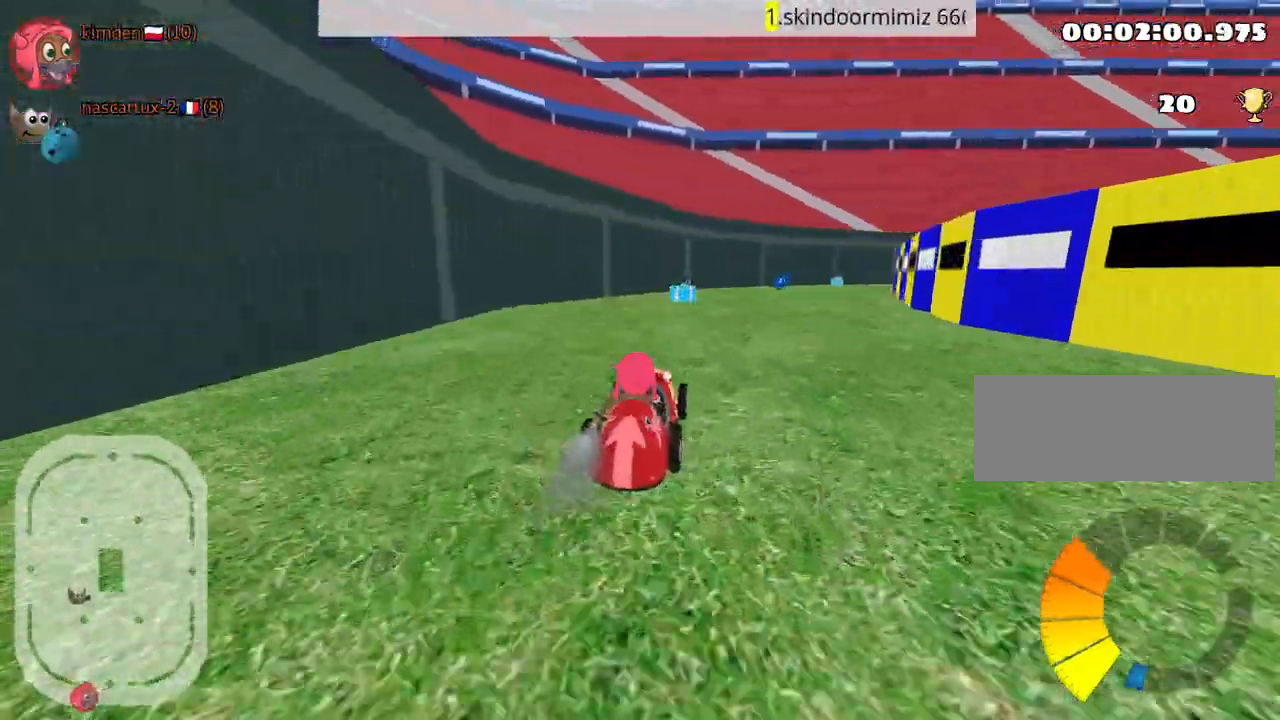
{"keys": [], "events": [[84, "up", "down"], [417, "up", "up"]]}
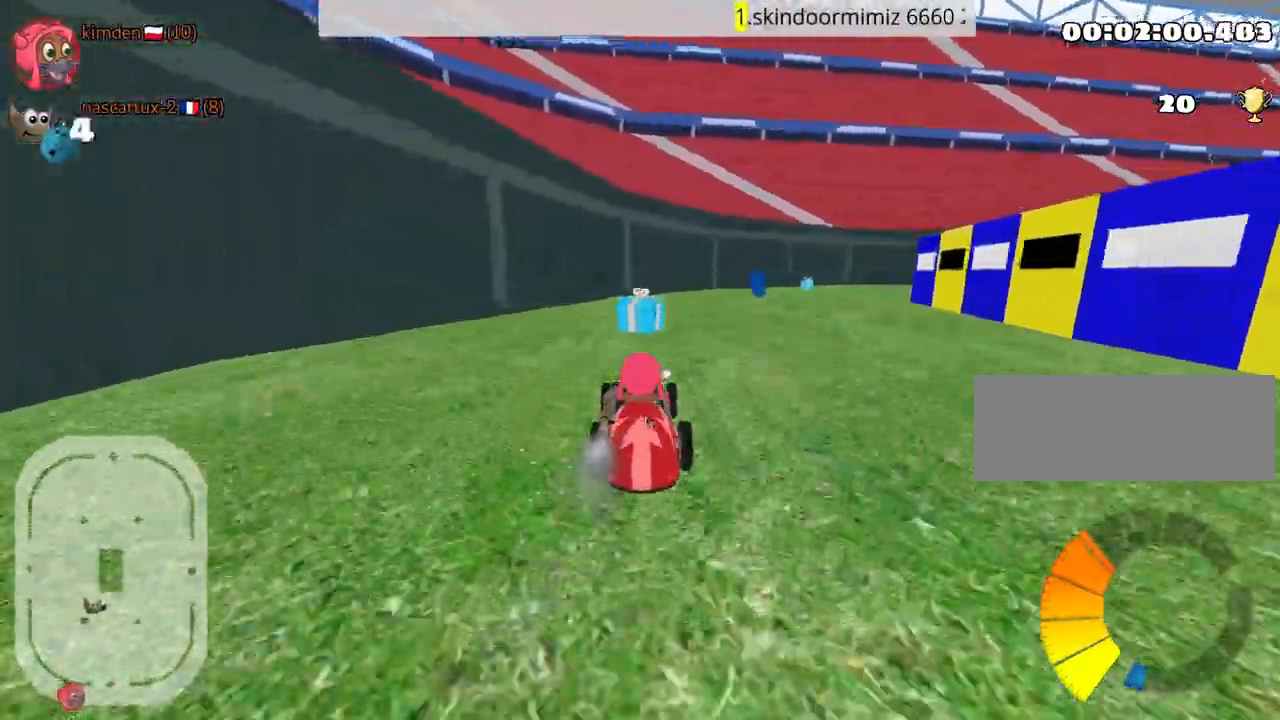
{"keys": [], "events": [[34, "right", "down"], [267, "right", "up"]]}
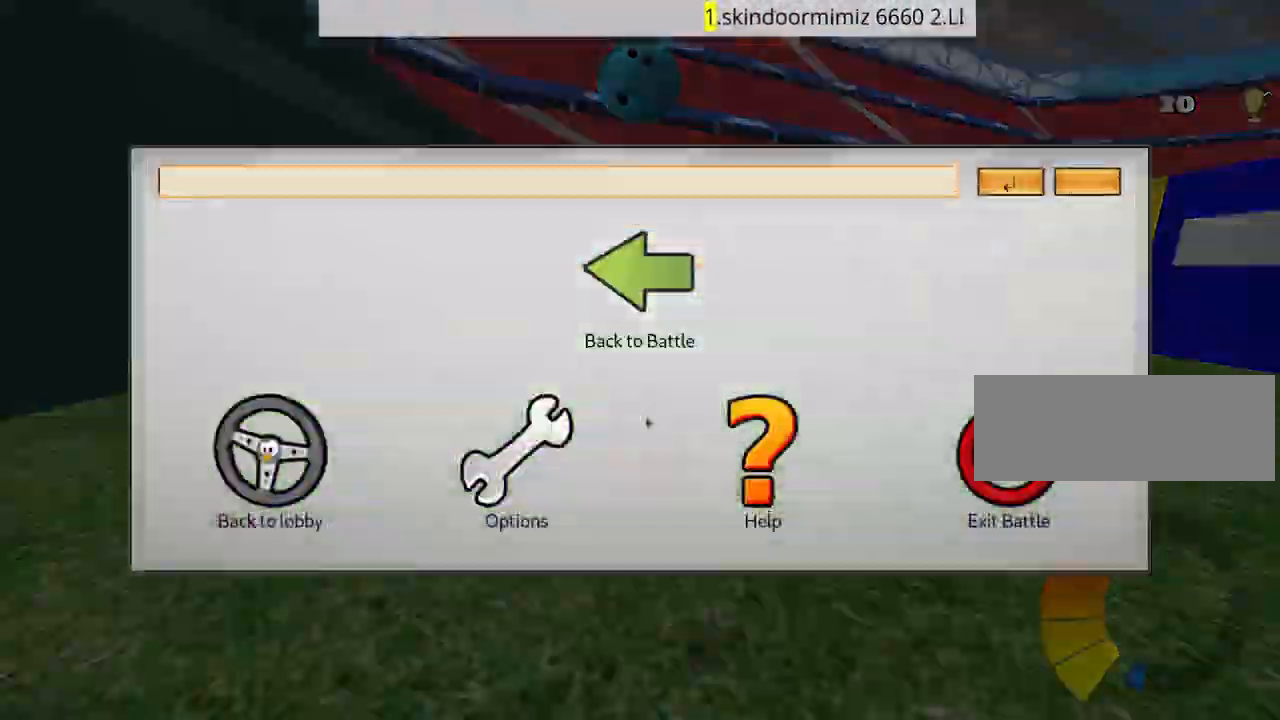
{"keys": [], "events": []}
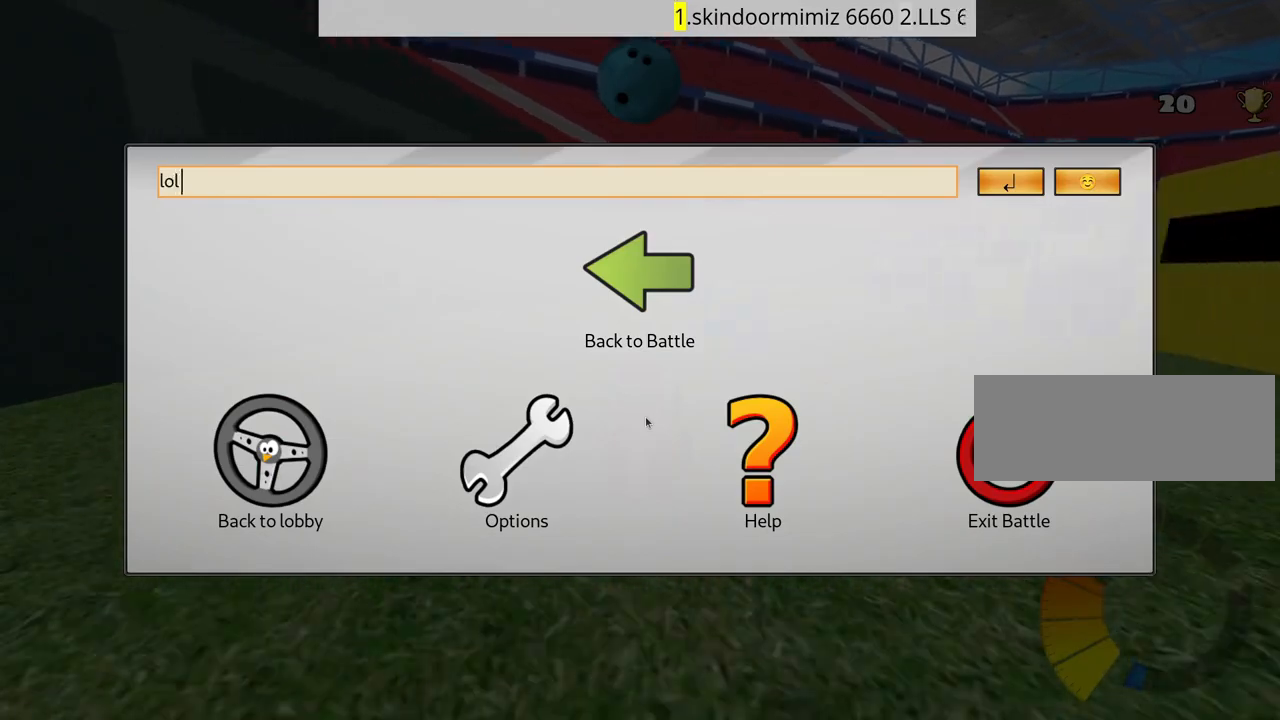
{"keys": [], "events": []}
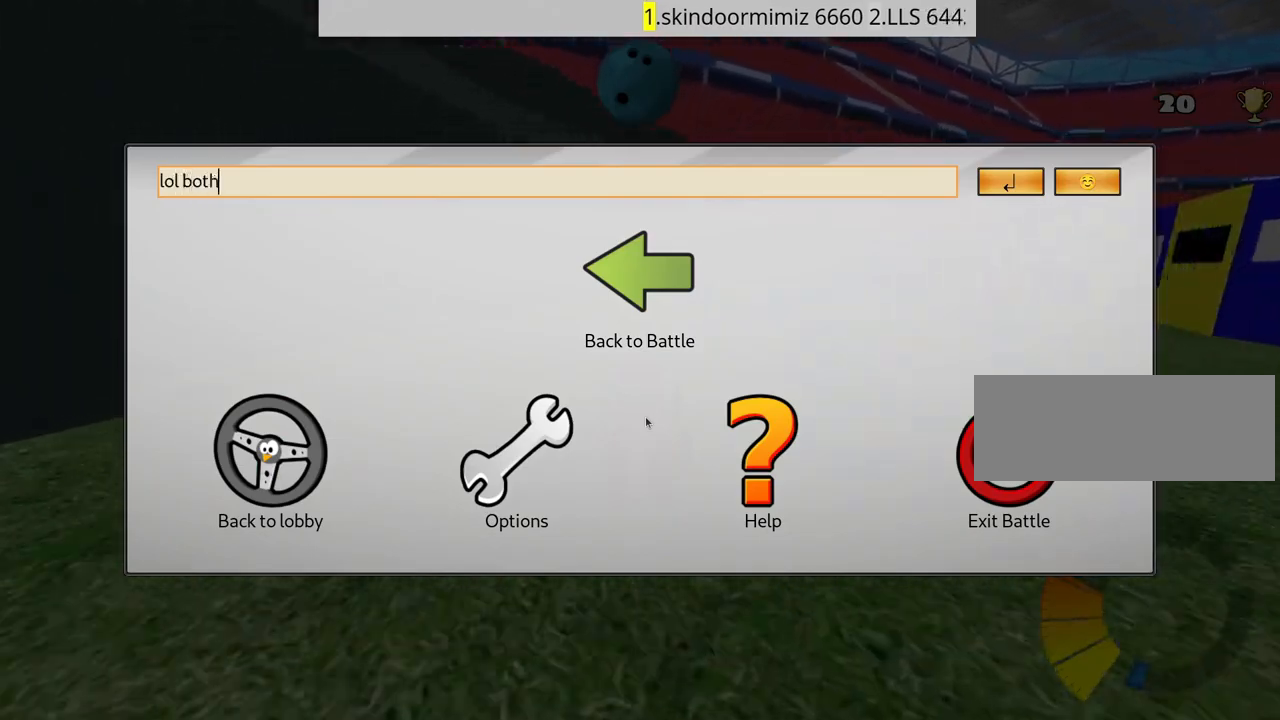
{"keys": ["right", "up"], "events": [[334, "up", "down"], [350, "right", "down"]]}
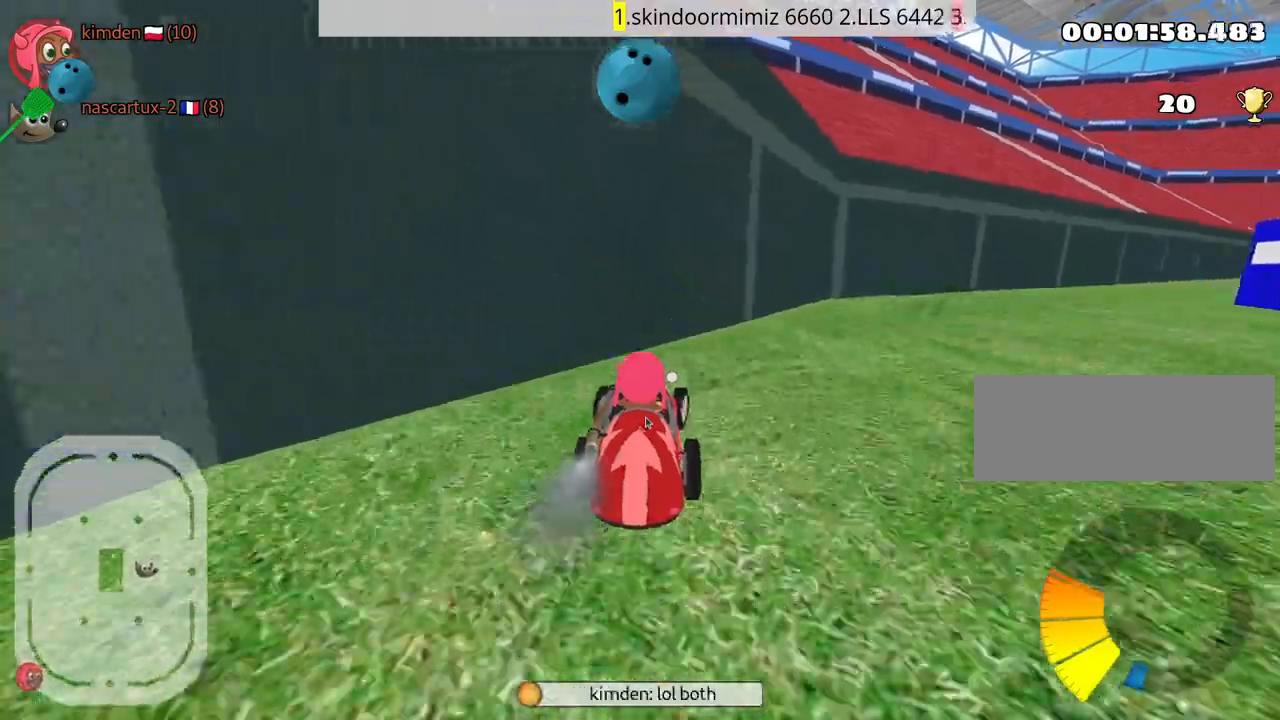
{"keys": ["up"], "events": [[417, "right", "up"]]}
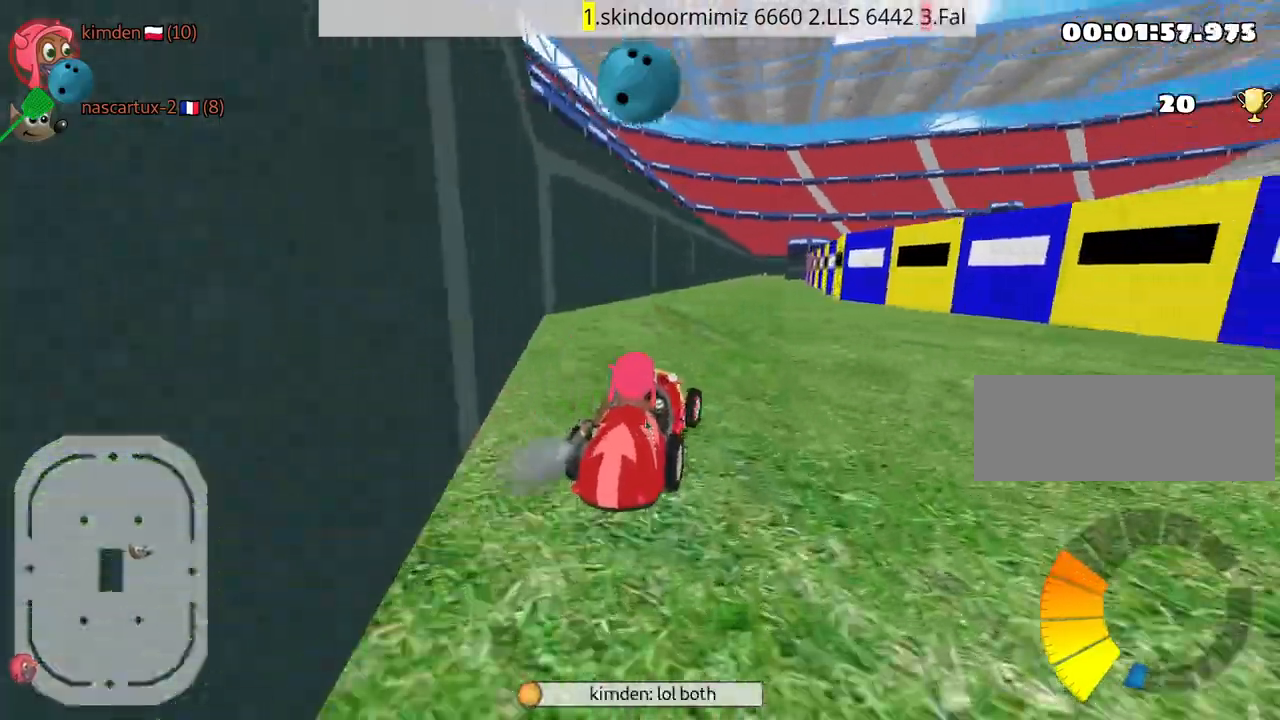
{"keys": ["down"], "events": [[167, "up", "up"], [317, "down", "down"]]}
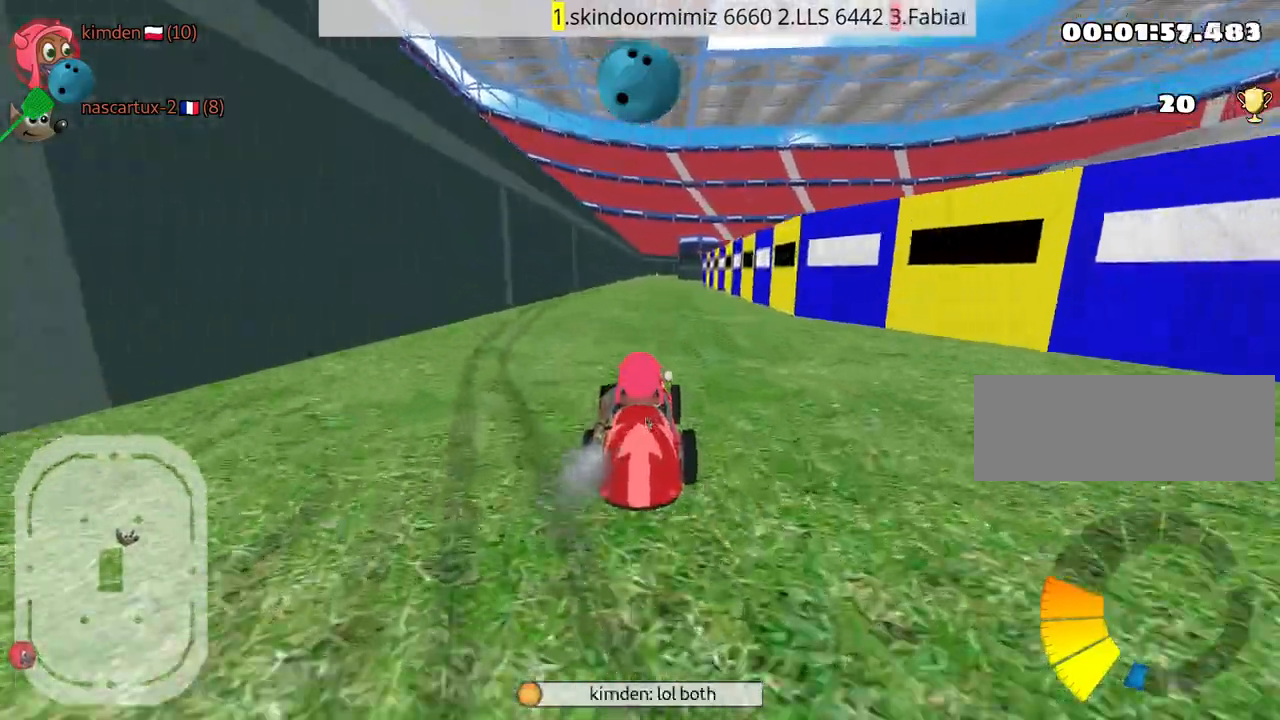
{"keys": ["down", "left"], "events": [[367, "left", "down"]]}
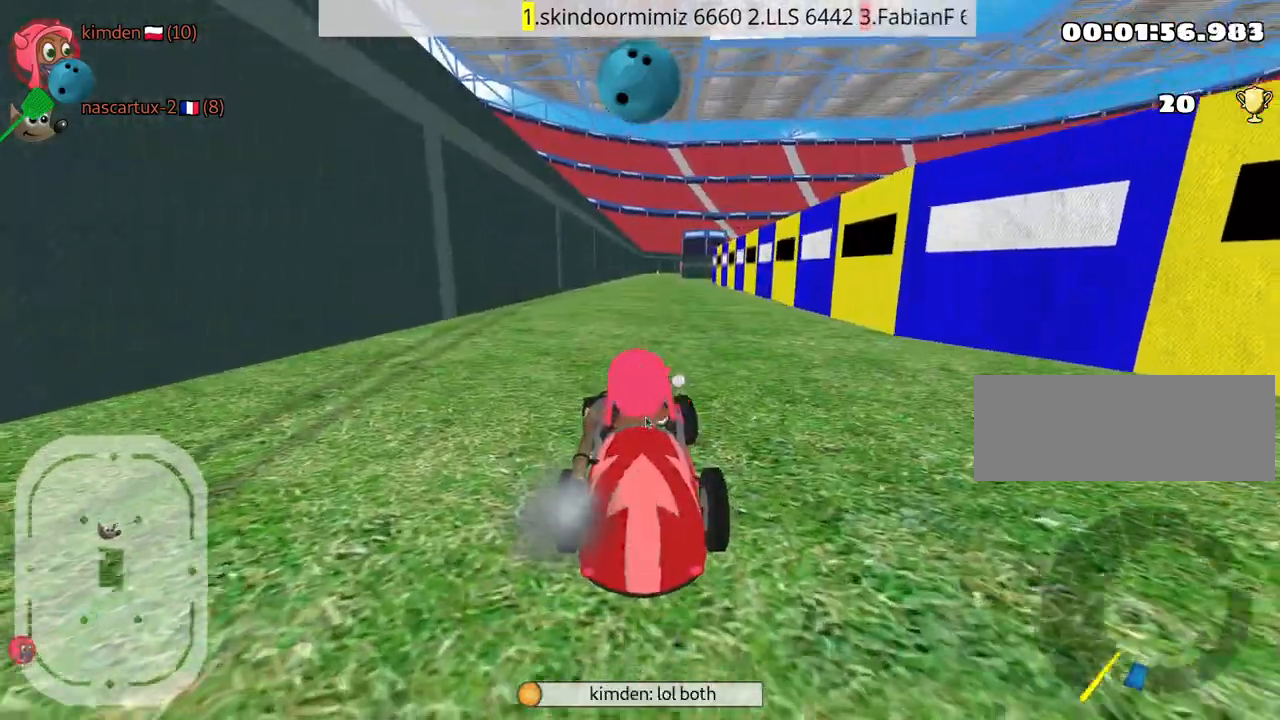
{"keys": ["down", "left"], "events": []}
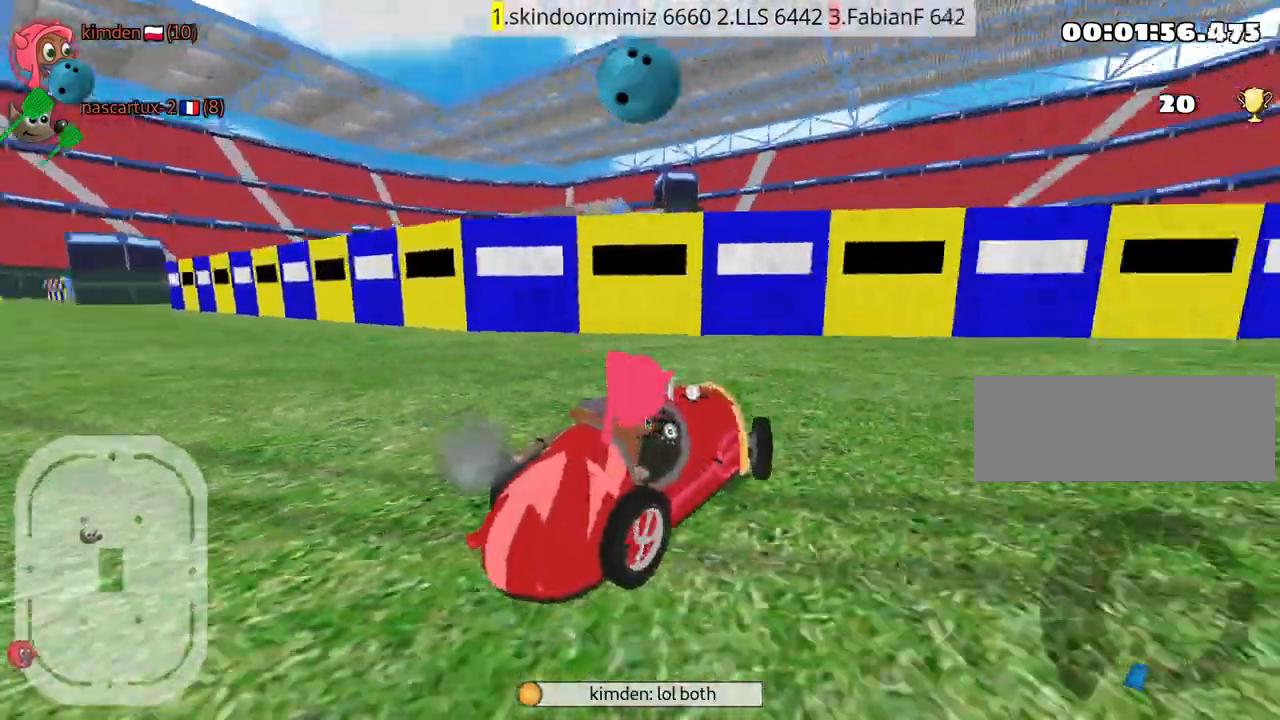
{"keys": ["up"], "events": [[34, "down", "up"], [67, "left", "up"], [167, "up", "down"], [350, "left", "down"], [484, "left", "up"]]}
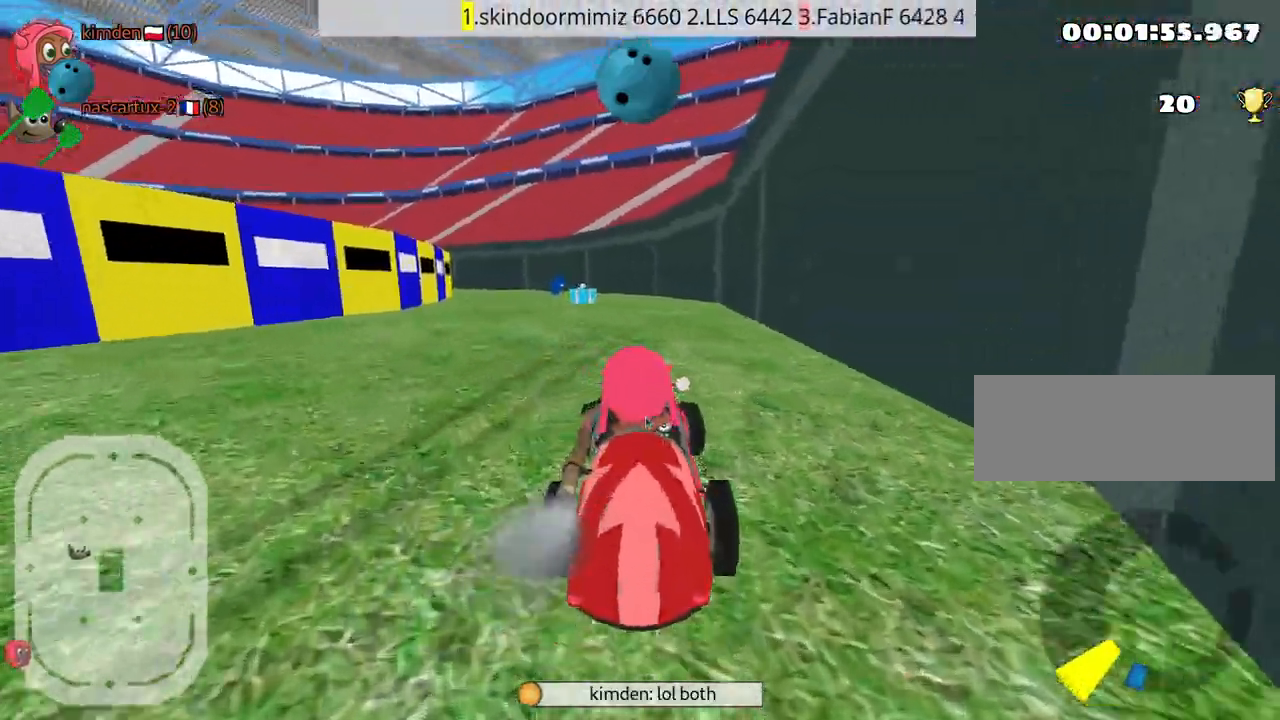
{"keys": ["fire", "up"], "events": [[250, "left", "down"], [367, "left", "up"], [417, "fire", "down"]]}
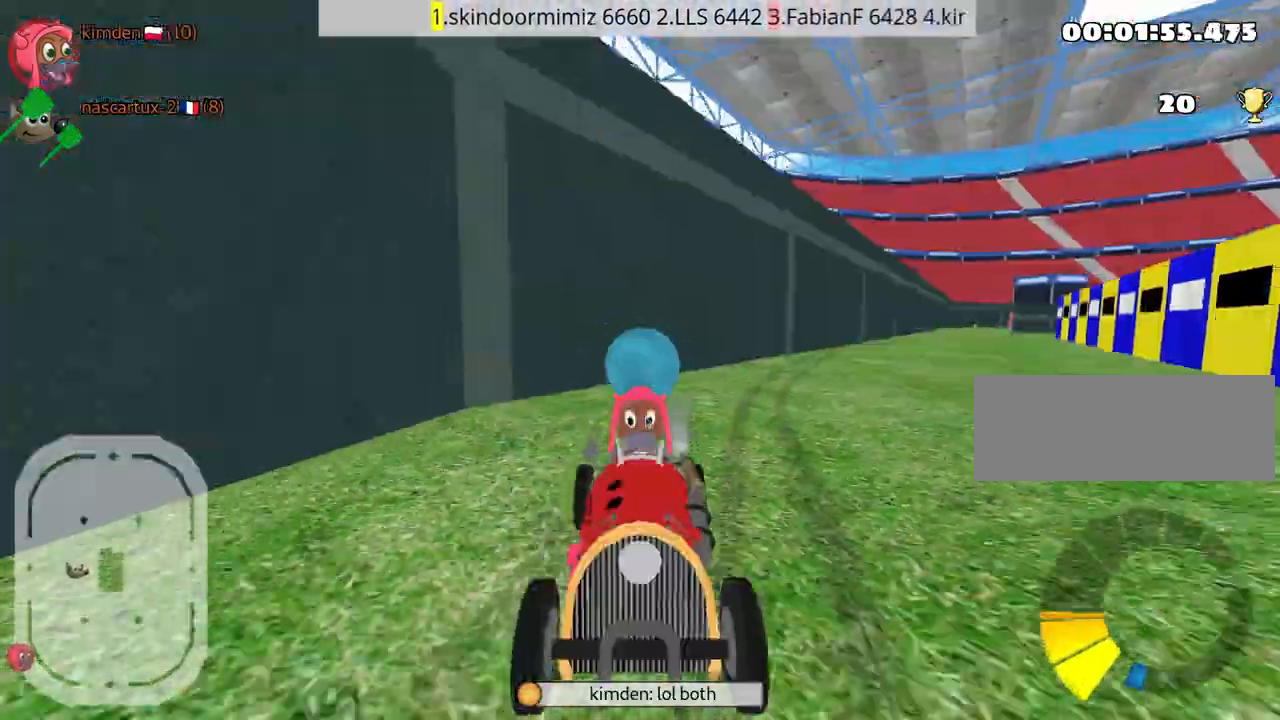
{"keys": ["up"], "events": [[34, "fire", "up"], [200, "left", "down"], [300, "left", "up"]]}
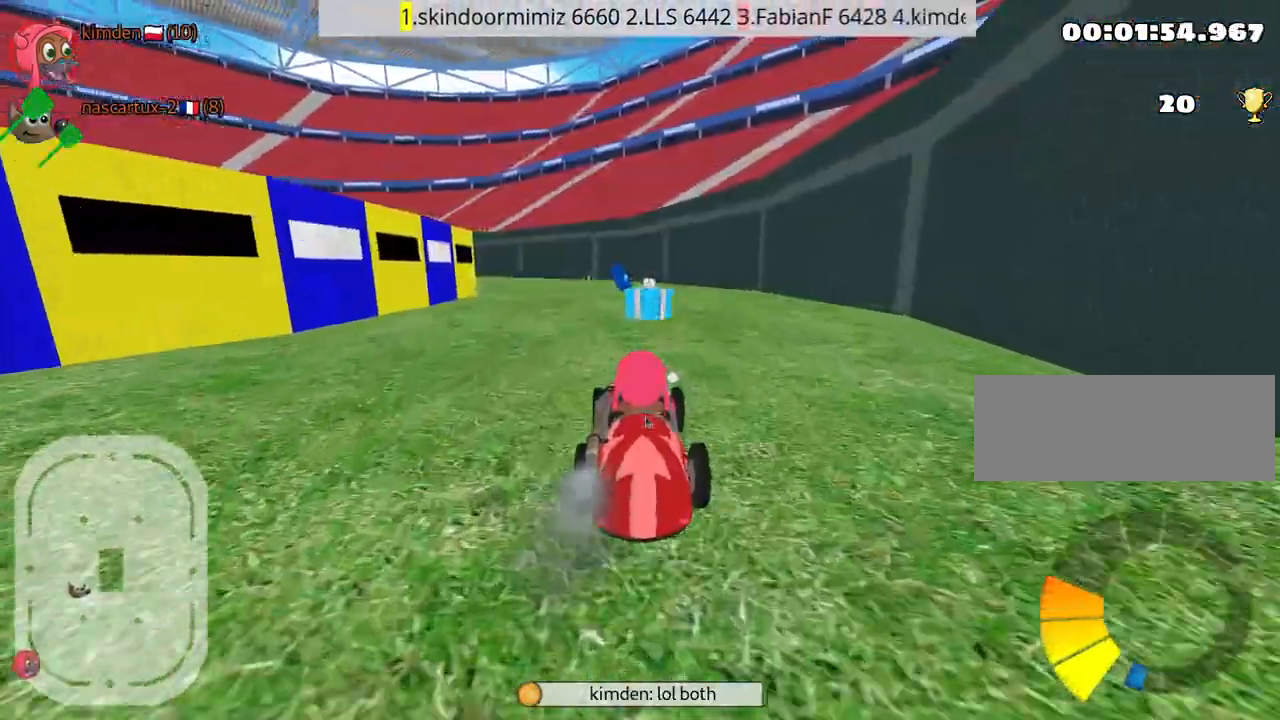
{"keys": ["left", "up"], "events": [[467, "left", "down"]]}